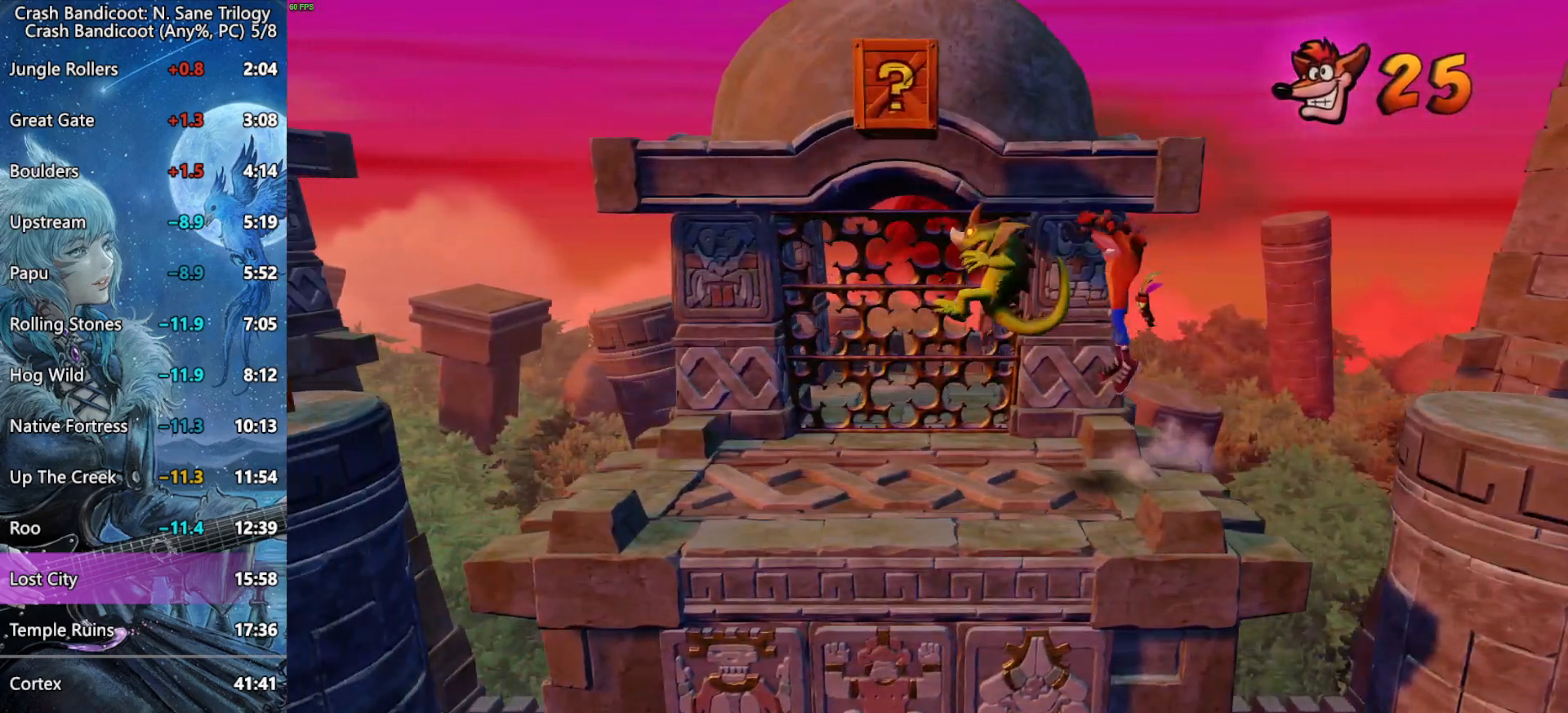
Gameplay with a controller (PlayStation layout); each line is a JSON object with the inputs held at the frame after it. "events" lists button and stick changes between this image and that frame as [ms after this image, input, new state], when the widget could be followed in between.
{"buttons": ["CROSS", "DPAD_LEFT"], "left_stick": "center", "right_stick": "center", "events": []}
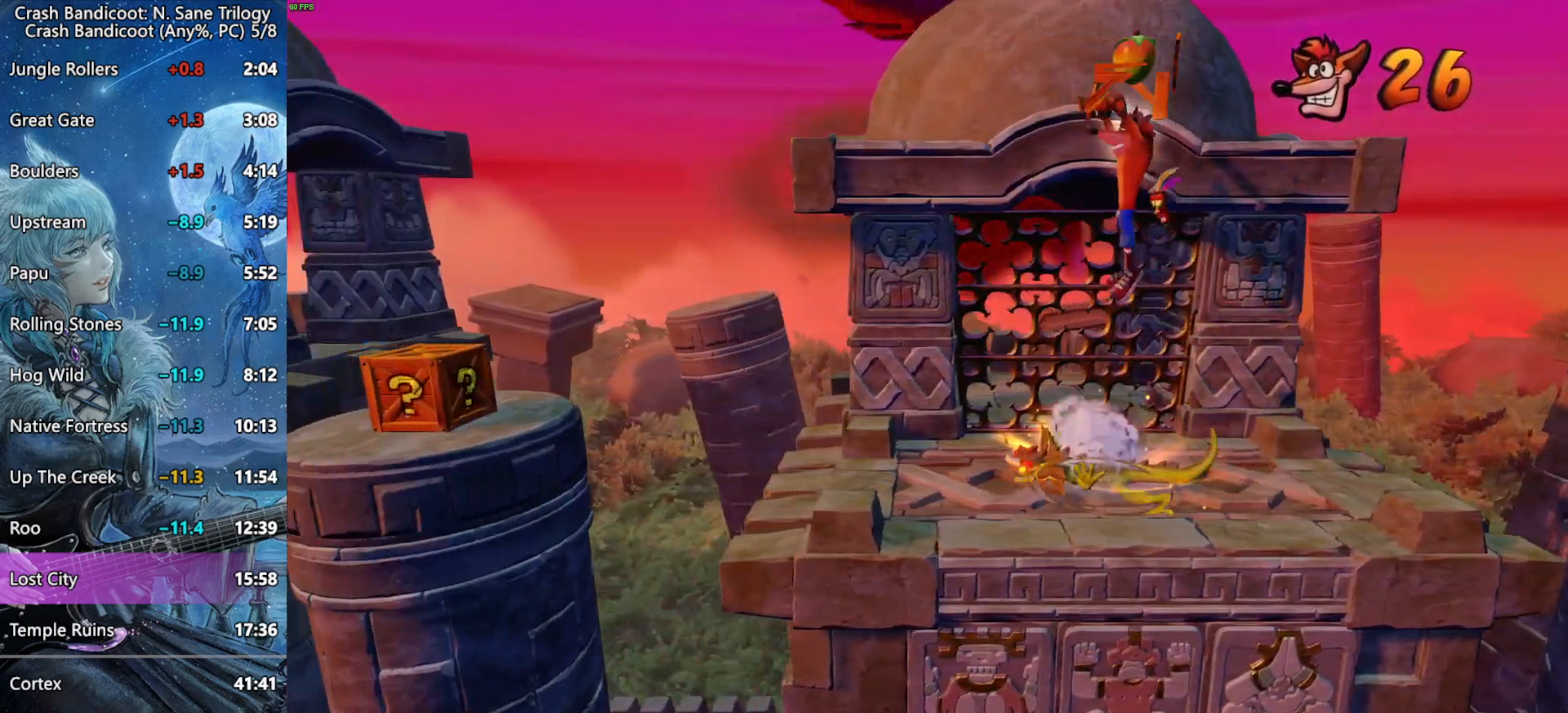
{"buttons": ["DPAD_LEFT"], "left_stick": "center", "right_stick": "center", "events": [[100, "CROSS", "up"]]}
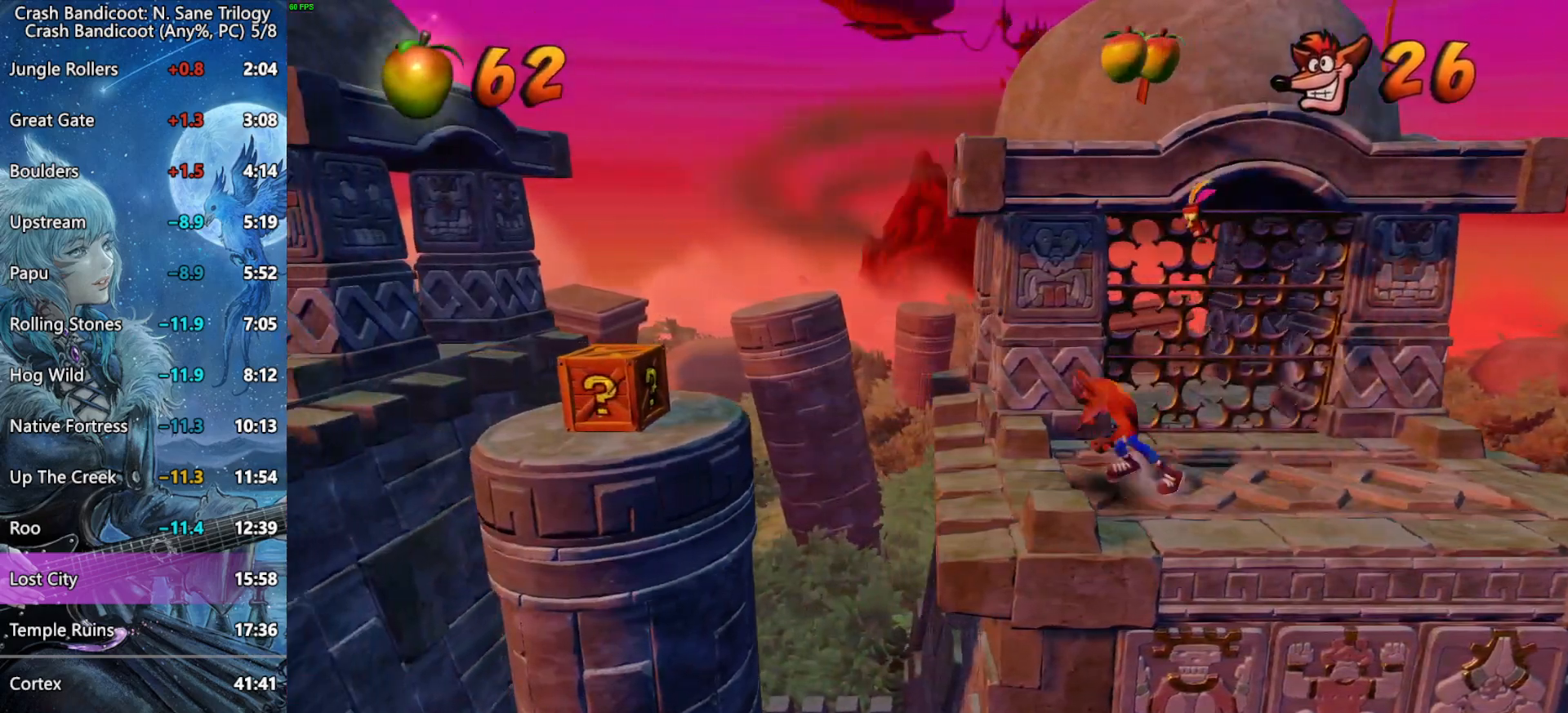
{"buttons": ["CROSS", "DPAD_LEFT"], "left_stick": "center", "right_stick": "center", "events": [[317, "CROSS", "down"]]}
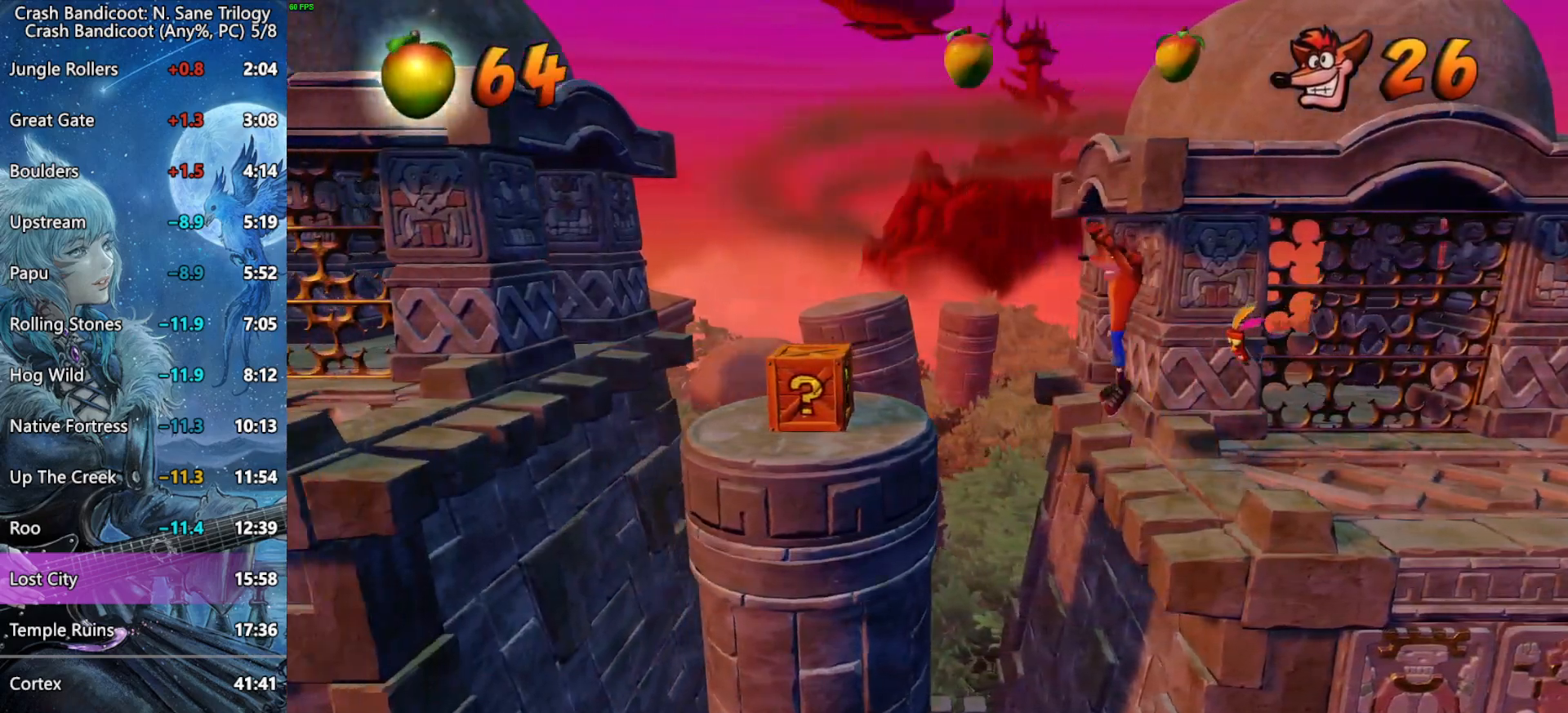
{"buttons": ["SQUARE", "DPAD_LEFT"], "left_stick": "center", "right_stick": "center", "events": [[200, "CROSS", "up"], [300, "SQUARE", "down"]]}
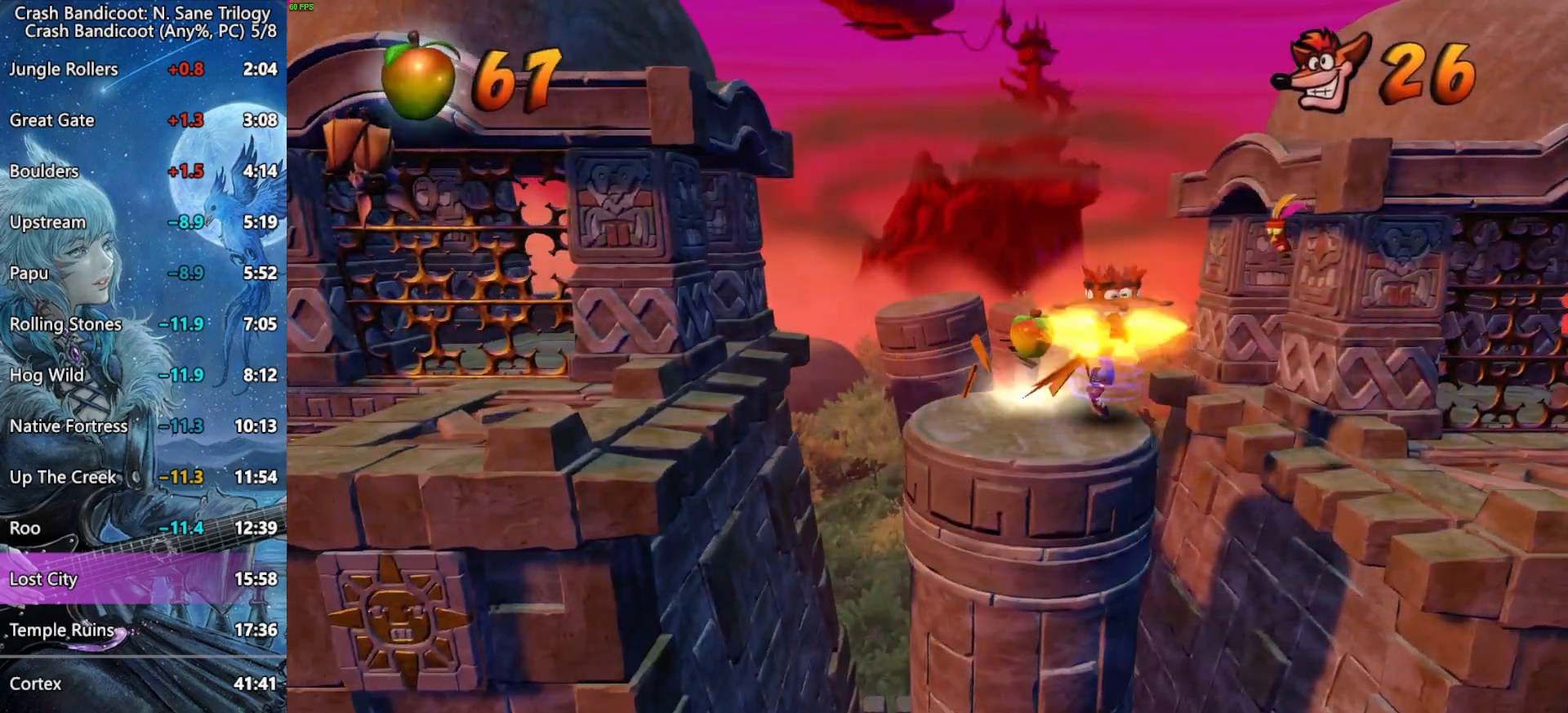
{"buttons": ["CROSS", "DPAD_LEFT"], "left_stick": "center", "right_stick": "center", "events": [[17, "SQUARE", "up"], [400, "CROSS", "down"]]}
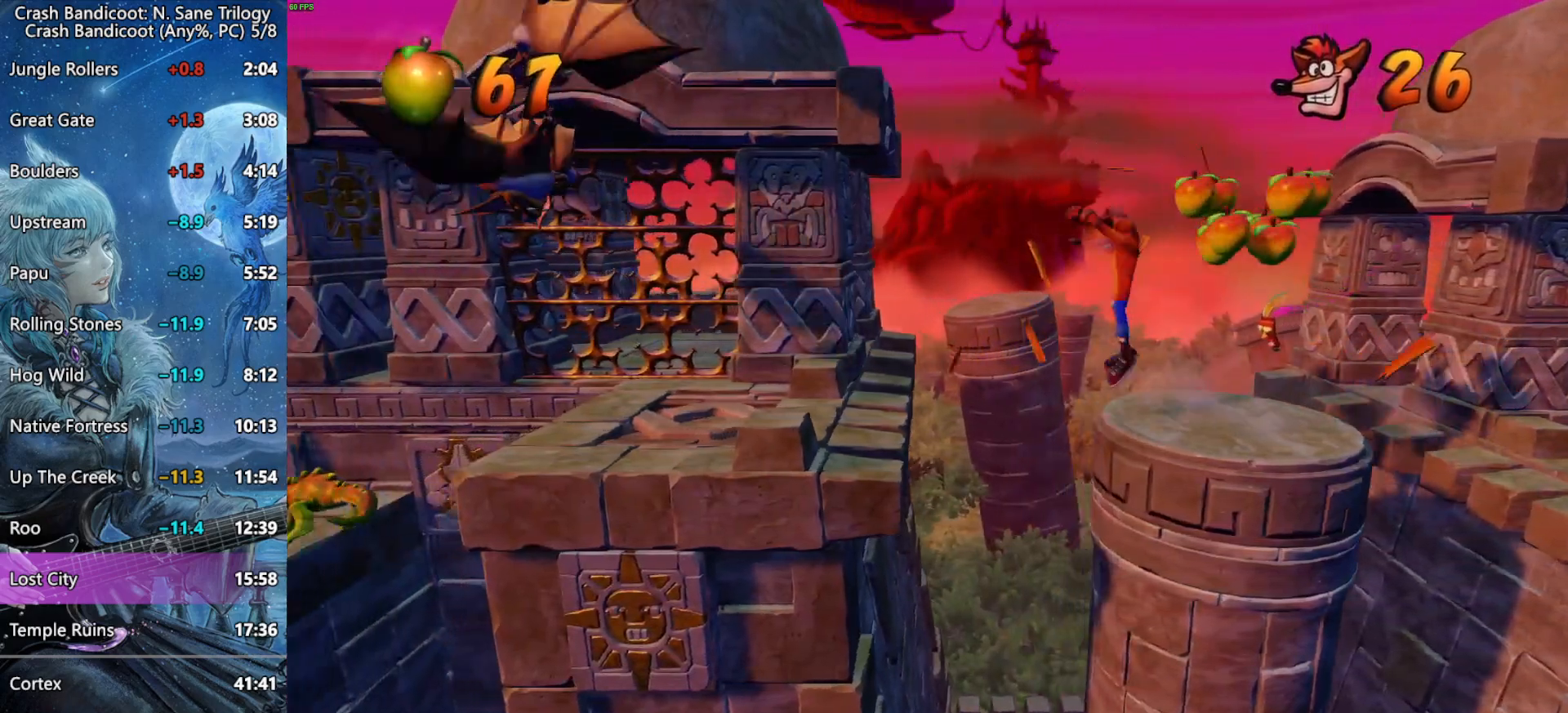
{"buttons": ["DPAD_LEFT"], "left_stick": "center", "right_stick": "center", "events": [[283, "CROSS", "up"]]}
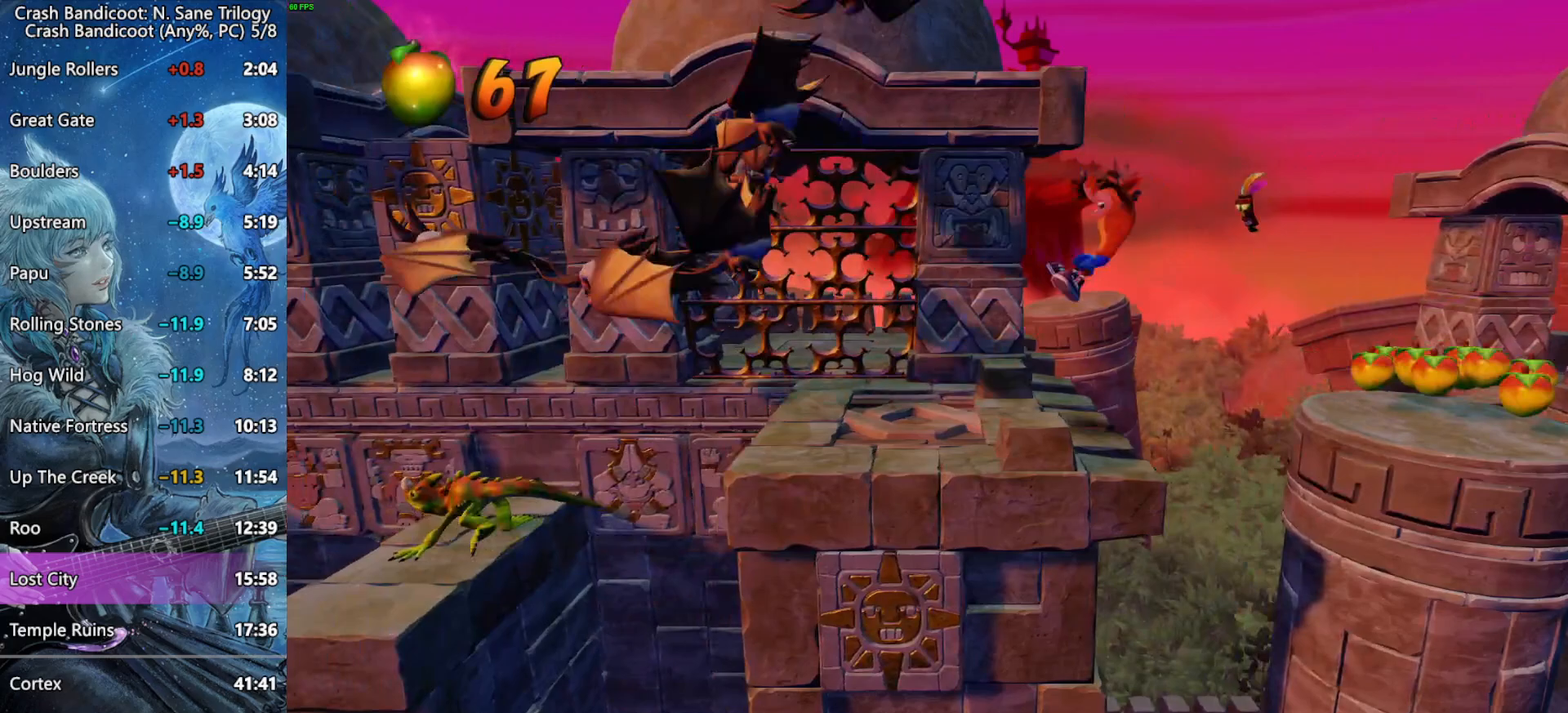
{"buttons": ["DPAD_LEFT"], "left_stick": "center", "right_stick": "center", "events": []}
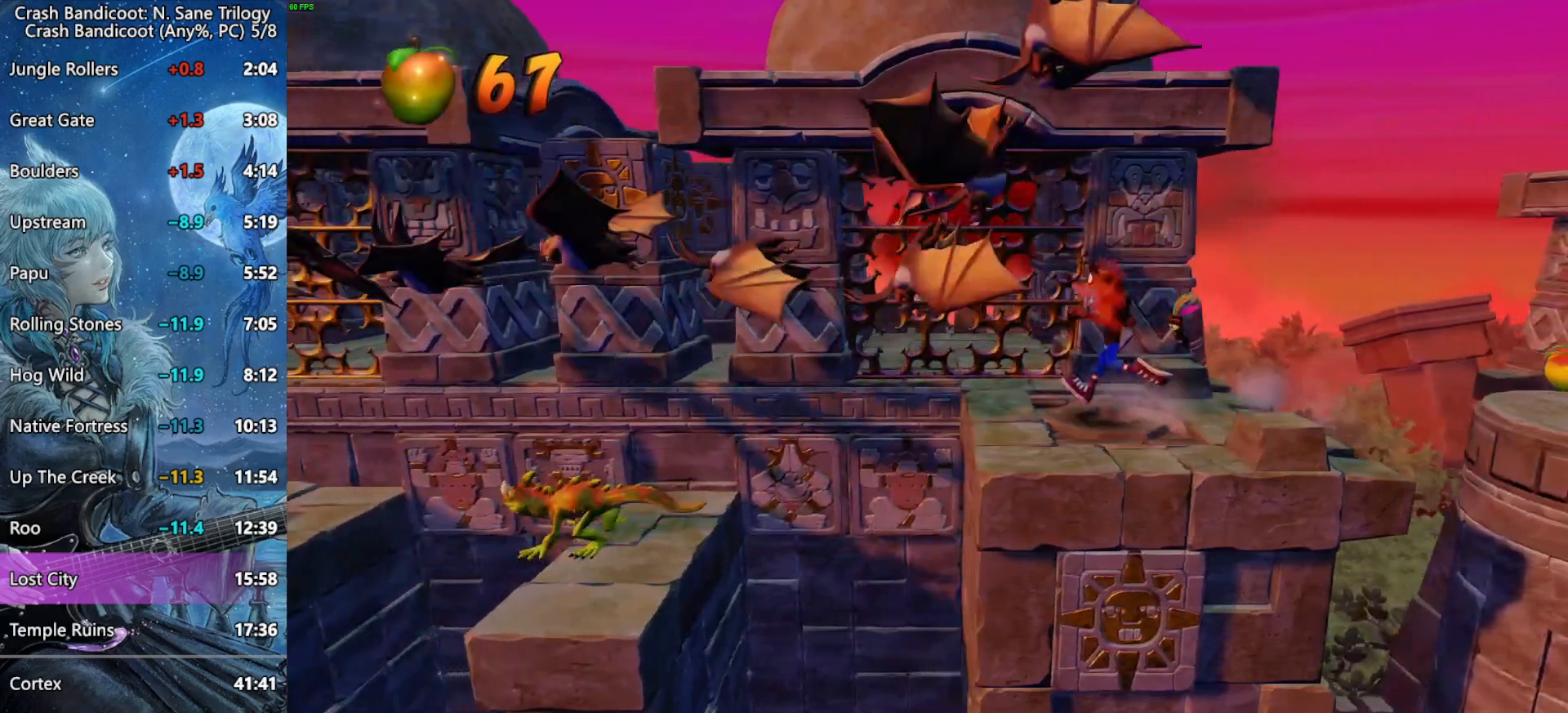
{"buttons": ["CROSS", "SQUARE", "DPAD_LEFT"], "left_stick": "center", "right_stick": "center", "events": [[200, "SQUARE", "down"], [267, "CROSS", "down"]]}
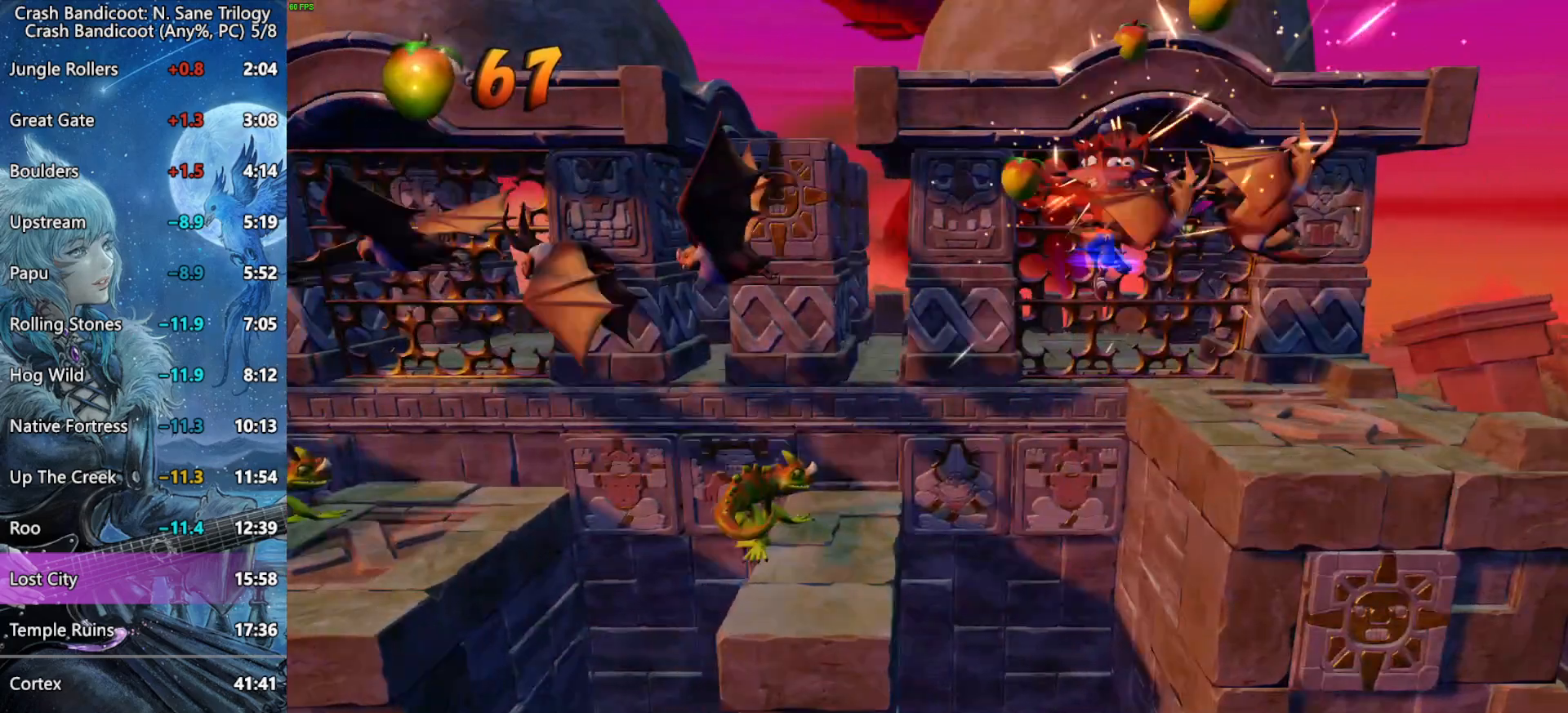
{"buttons": ["SQUARE", "DPAD_LEFT"], "left_stick": "center", "right_stick": "center", "events": [[17, "SQUARE", "up"], [33, "CROSS", "up"], [350, "SQUARE", "down"]]}
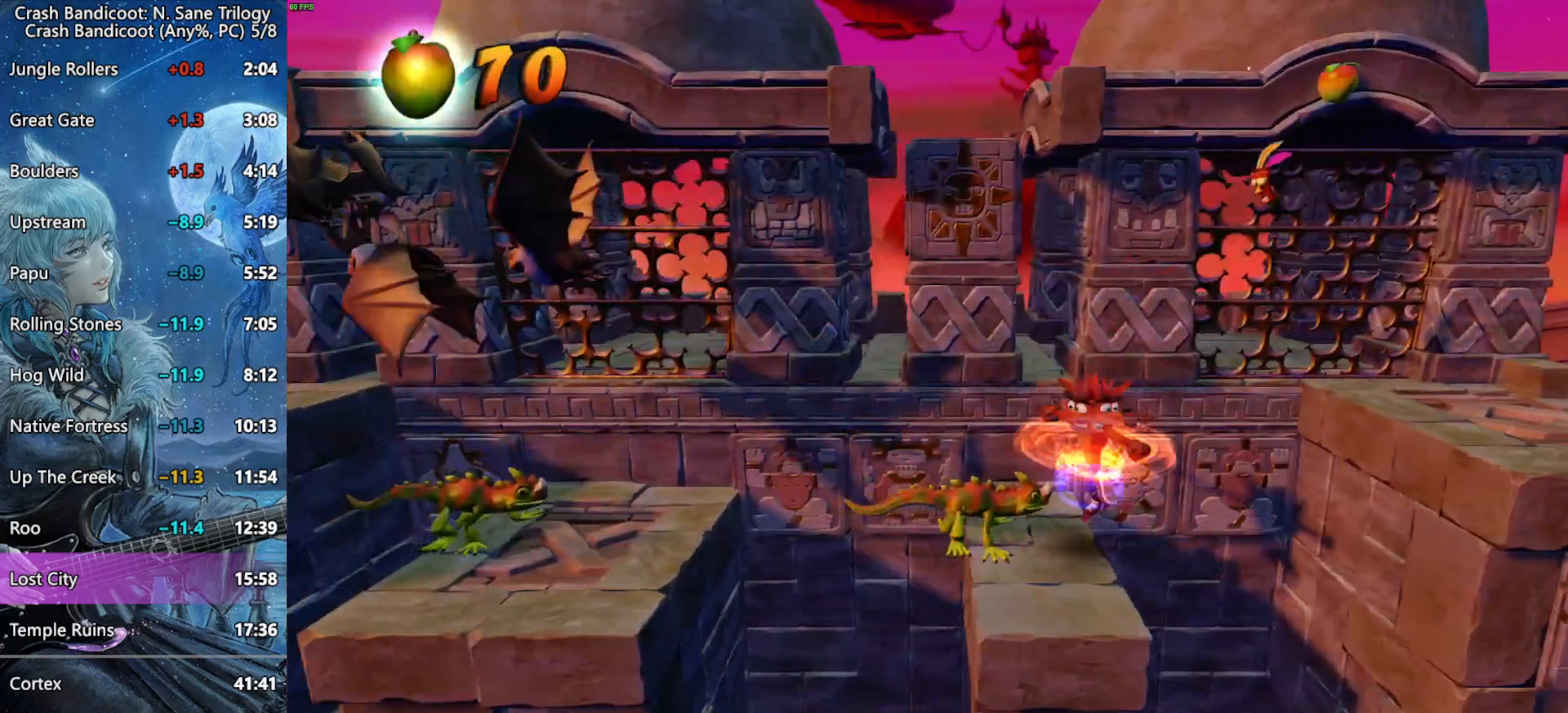
{"buttons": ["CROSS", "R2", "DPAD_LEFT"], "left_stick": "center", "right_stick": "center", "events": [[67, "SQUARE", "up"], [367, "CROSS", "down"], [417, "R2", "down"]]}
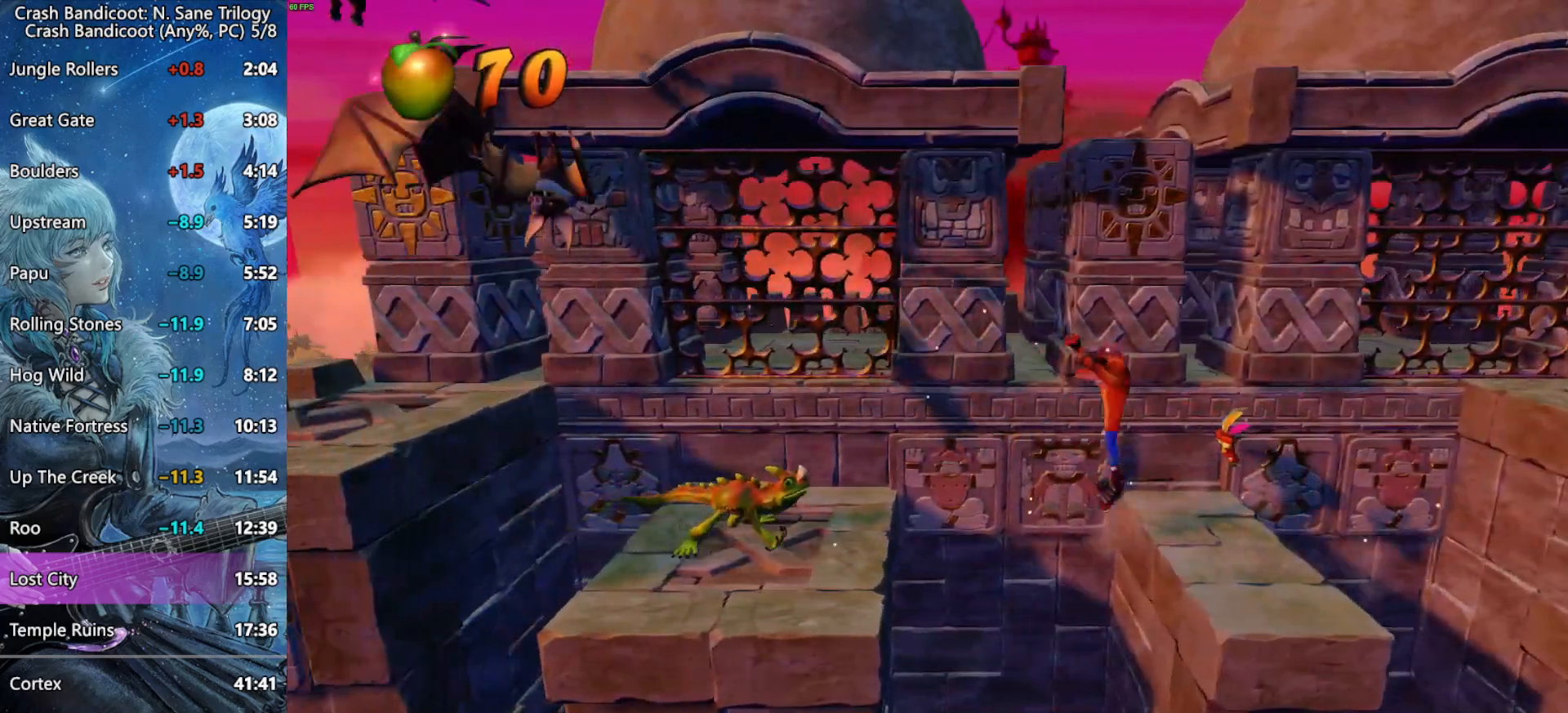
{"buttons": ["SQUARE", "DPAD_LEFT"], "left_stick": "center", "right_stick": "center", "events": [[217, "R2", "up"], [250, "CROSS", "up"], [367, "SQUARE", "down"]]}
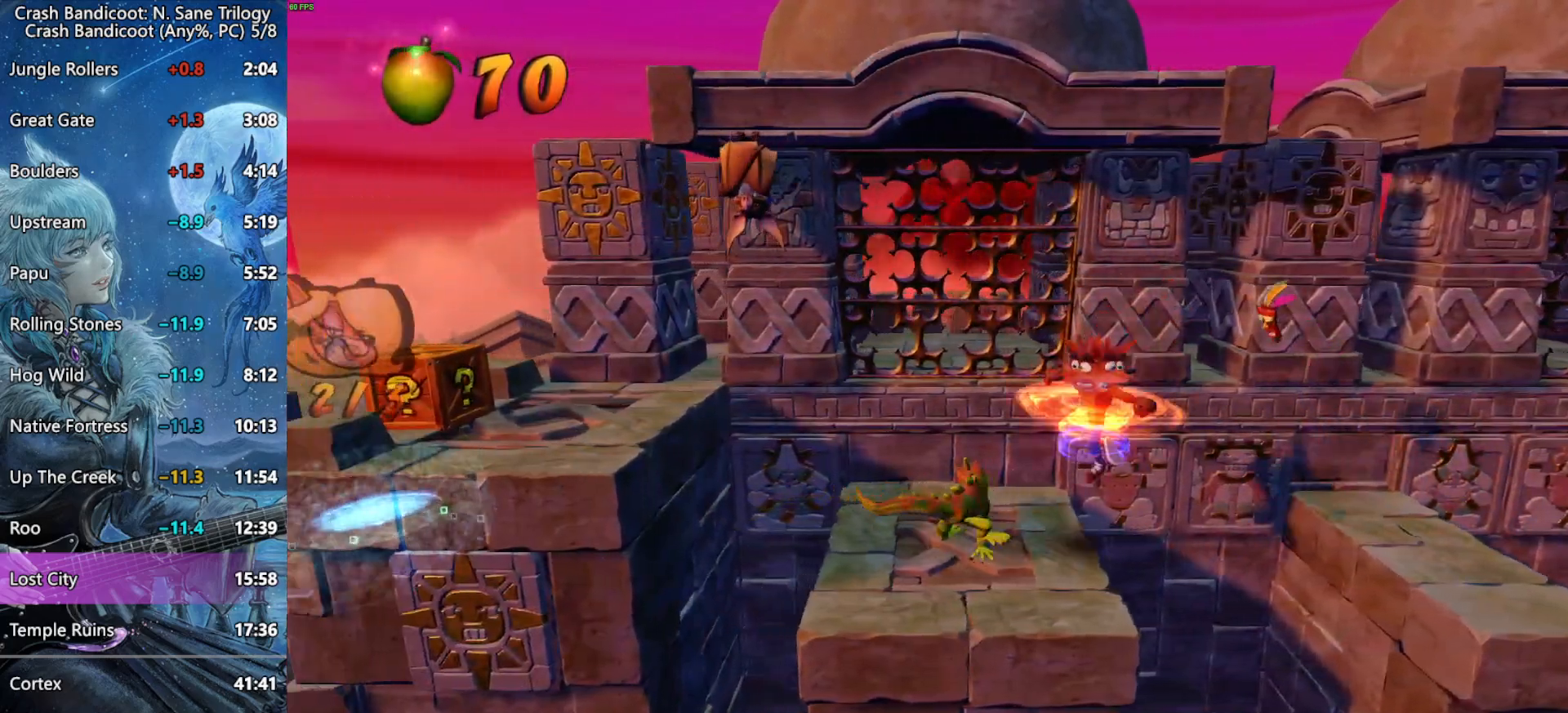
{"buttons": ["DPAD_LEFT"], "left_stick": "center", "right_stick": "center", "events": [[67, "SQUARE", "up"]]}
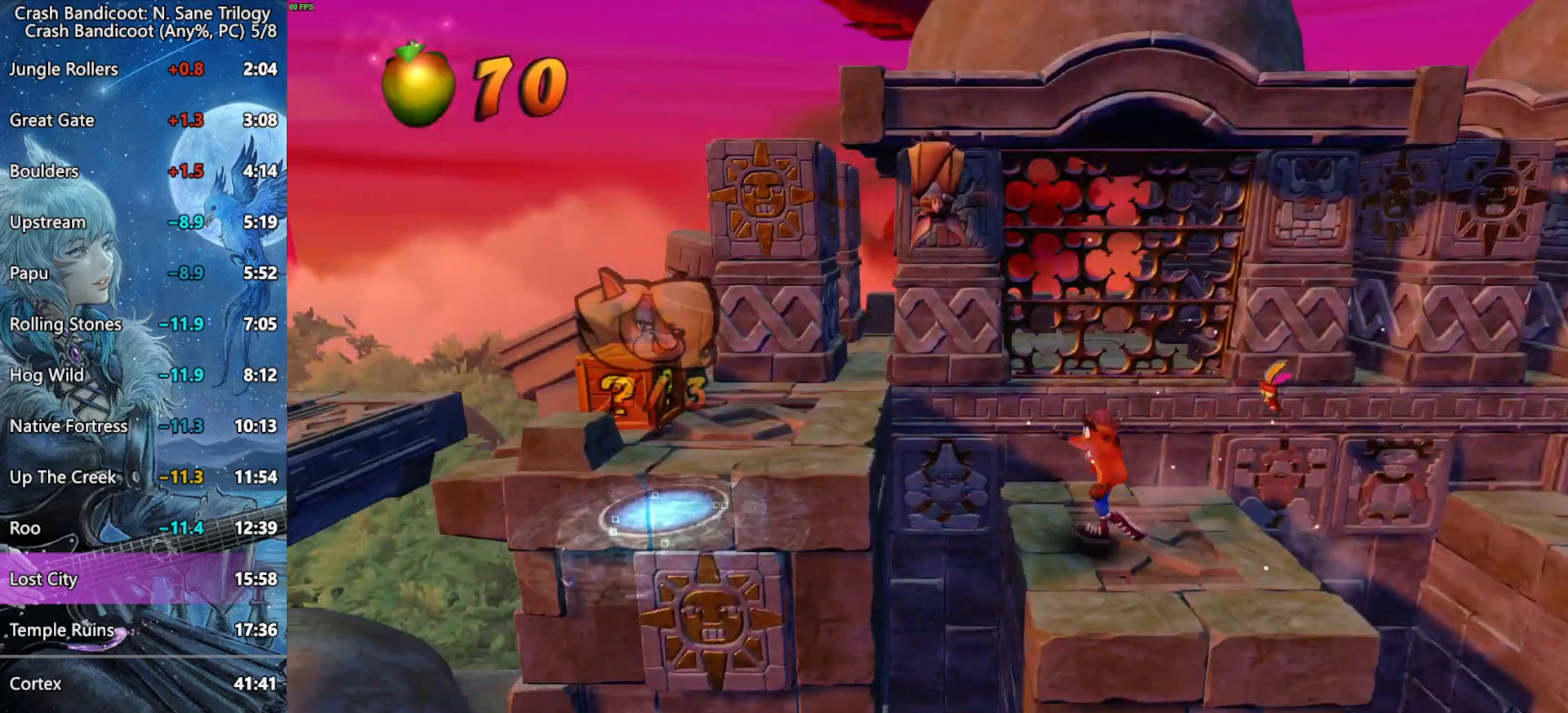
{"buttons": ["DPAD_LEFT"], "left_stick": "center", "right_stick": "center", "events": [[33, "CROSS", "down"], [383, "CROSS", "up"]]}
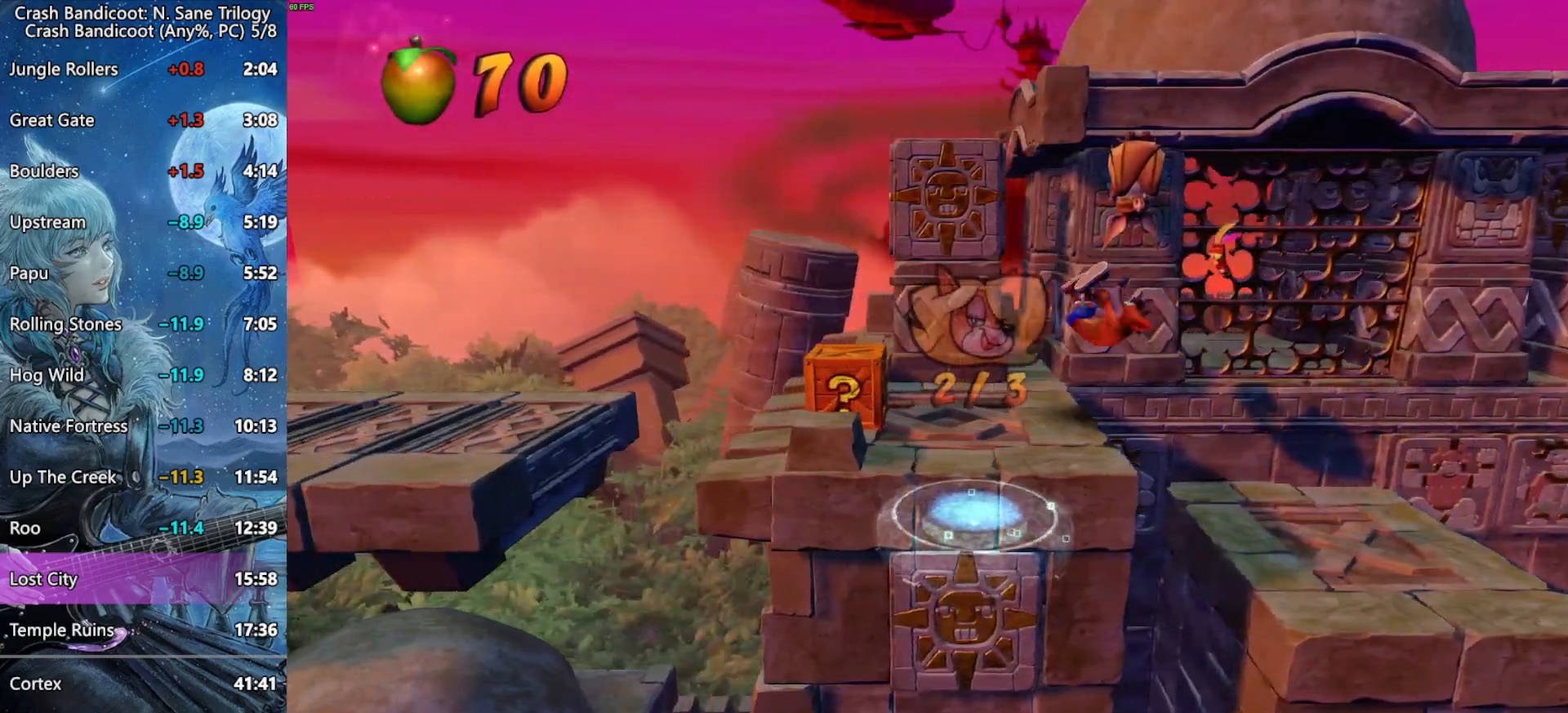
{"buttons": [], "left_stick": "center", "right_stick": "center", "events": [[167, "SQUARE", "down"], [400, "SQUARE", "up"], [467, "DPAD_LEFT", "up"]]}
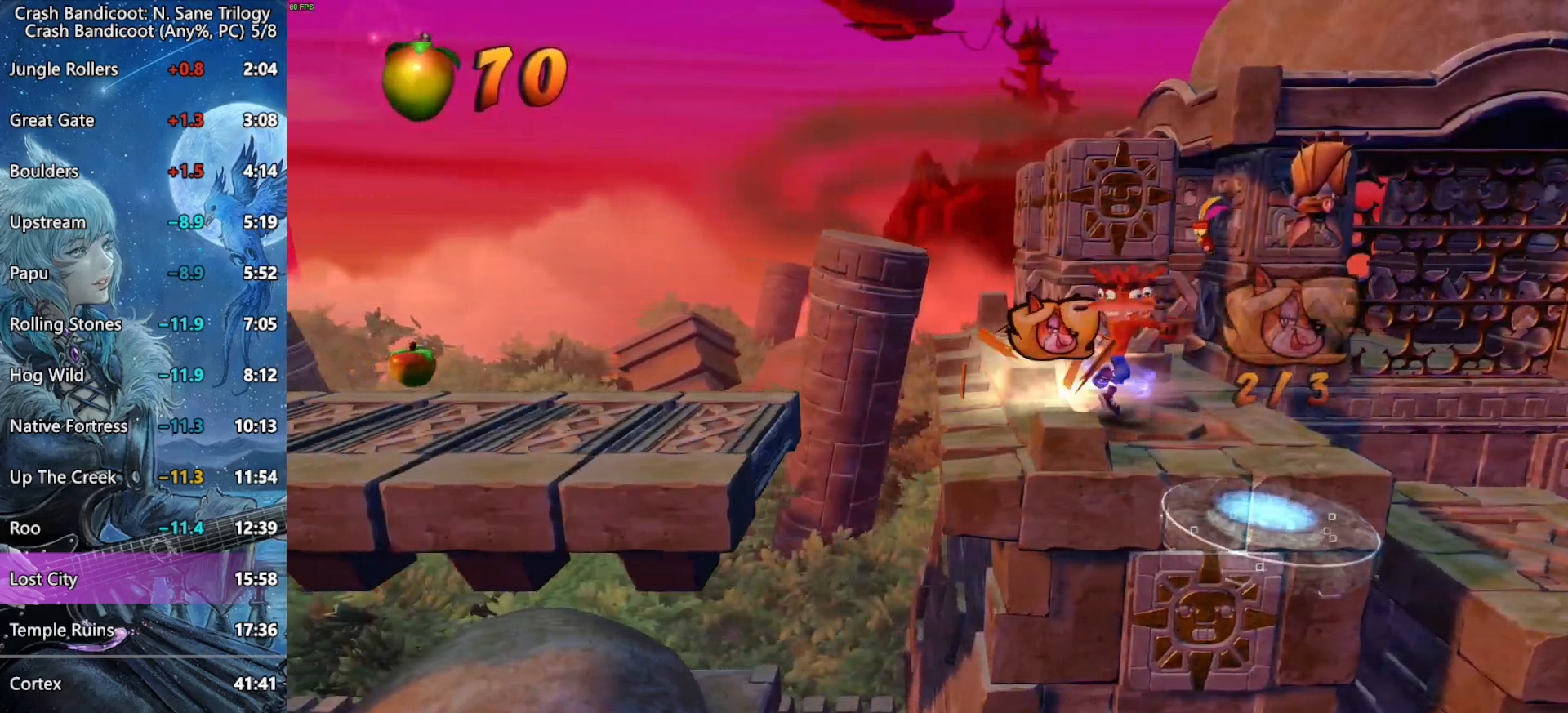
{"buttons": [], "left_stick": "center", "right_stick": "center", "events": []}
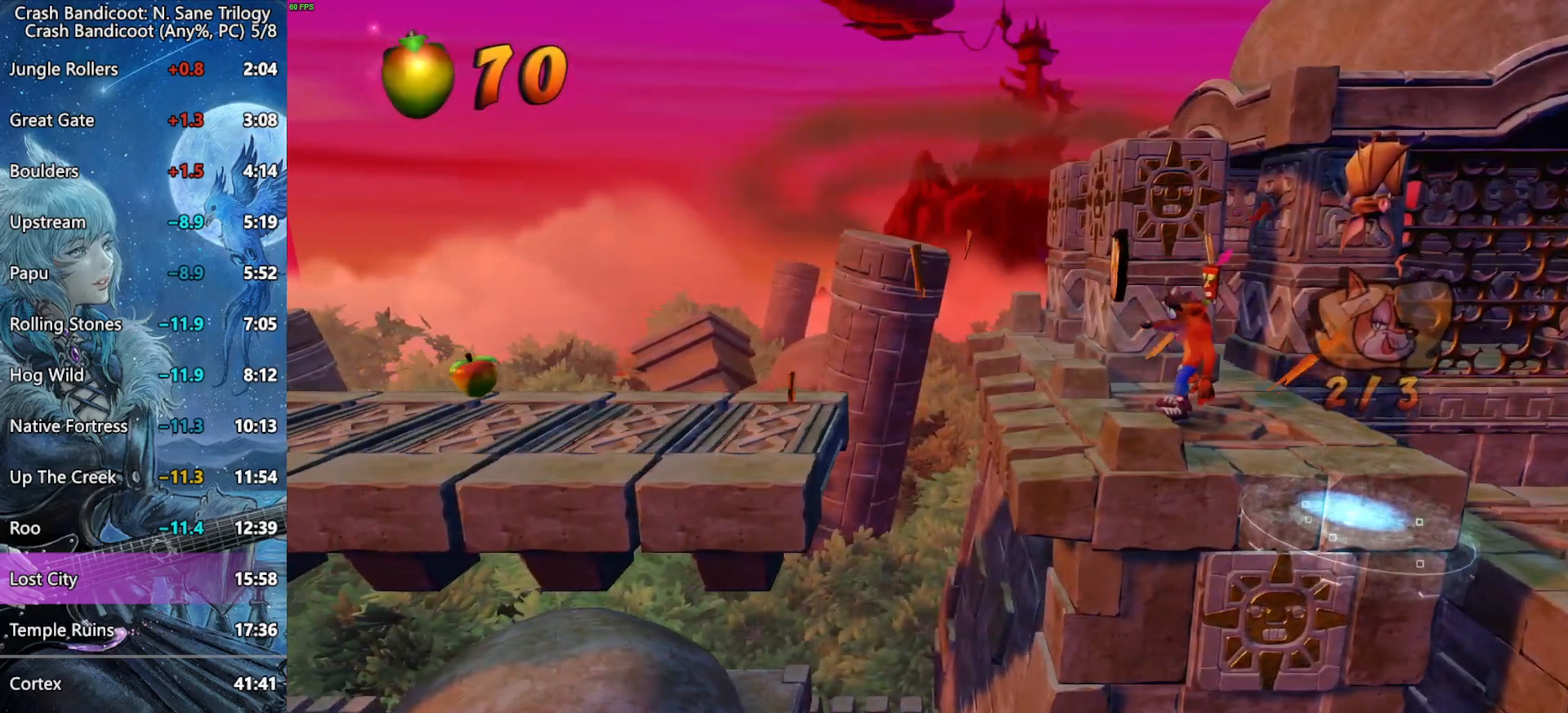
{"buttons": ["DPAD_DOWN"], "left_stick": "center", "right_stick": "center", "events": [[83, "DPAD_DOWN", "down"]]}
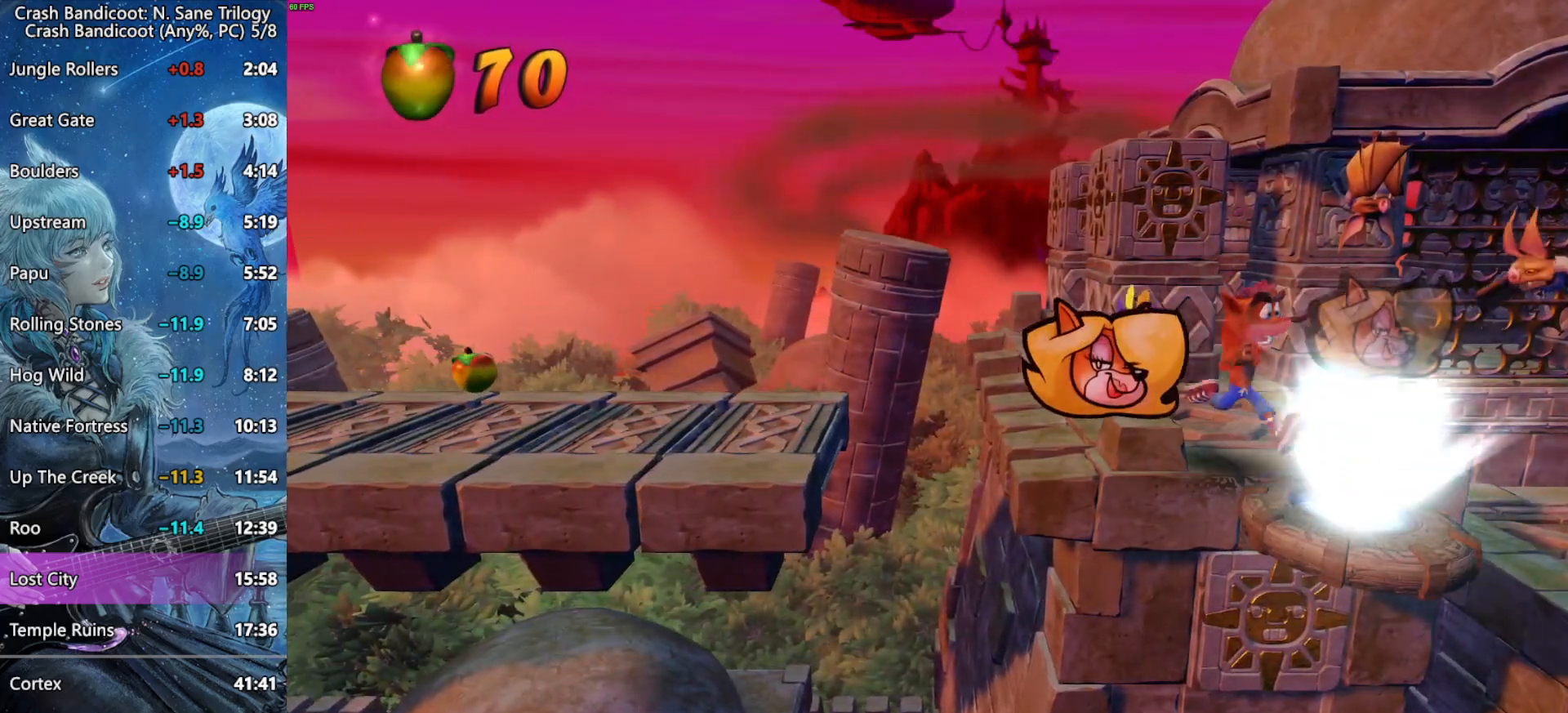
{"buttons": [], "left_stick": "center", "right_stick": "center", "events": [[233, "DPAD_DOWN", "up"]]}
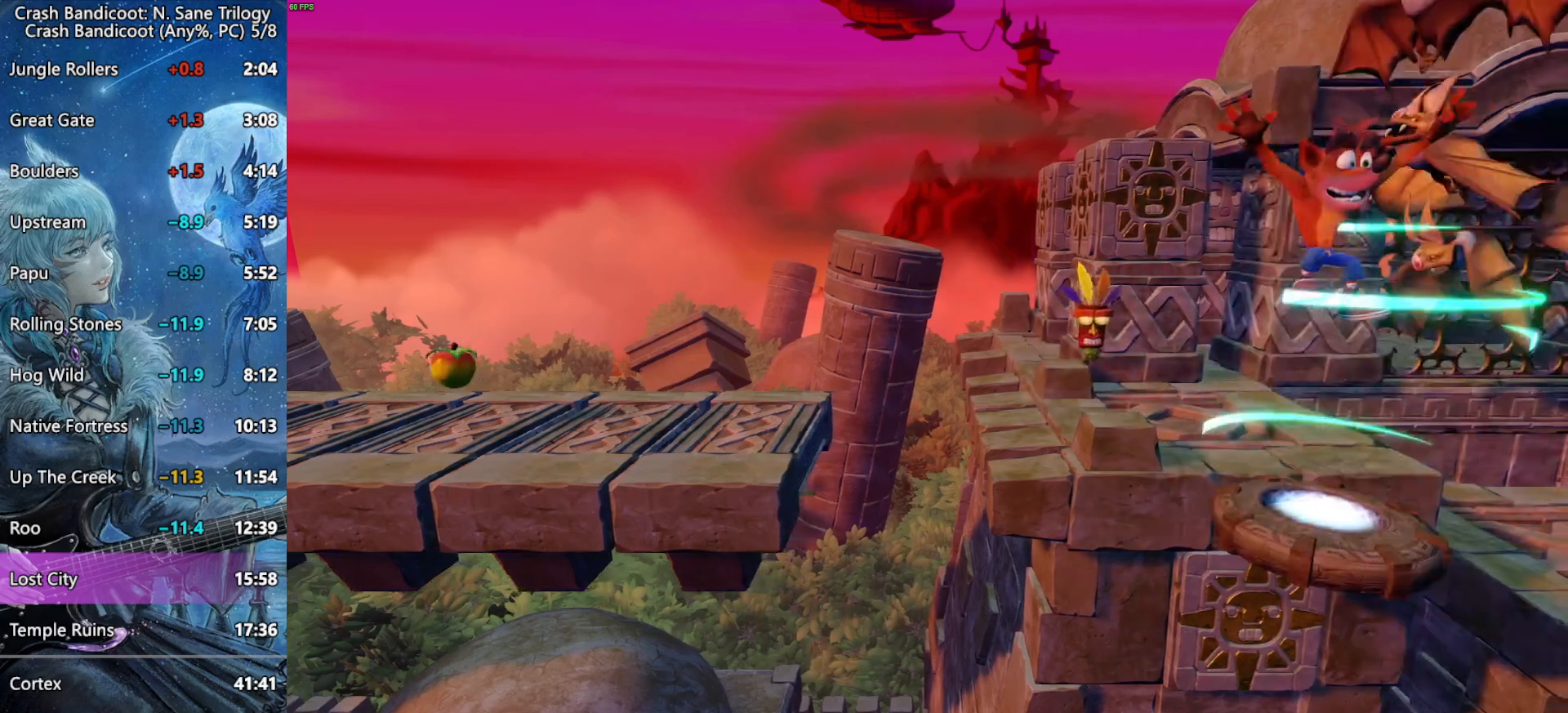
{"buttons": [], "left_stick": "center", "right_stick": "center", "events": []}
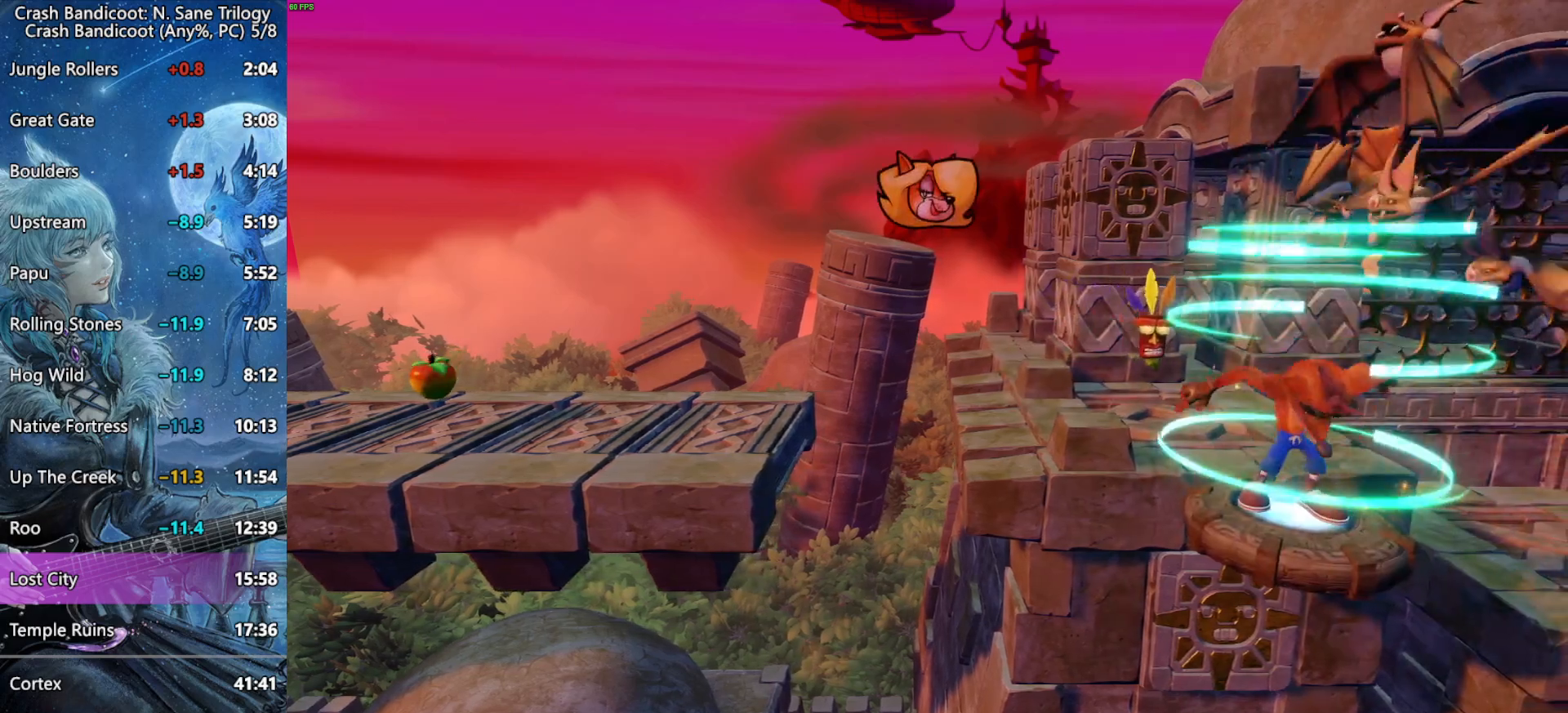
{"buttons": [], "left_stick": "center", "right_stick": "center", "events": []}
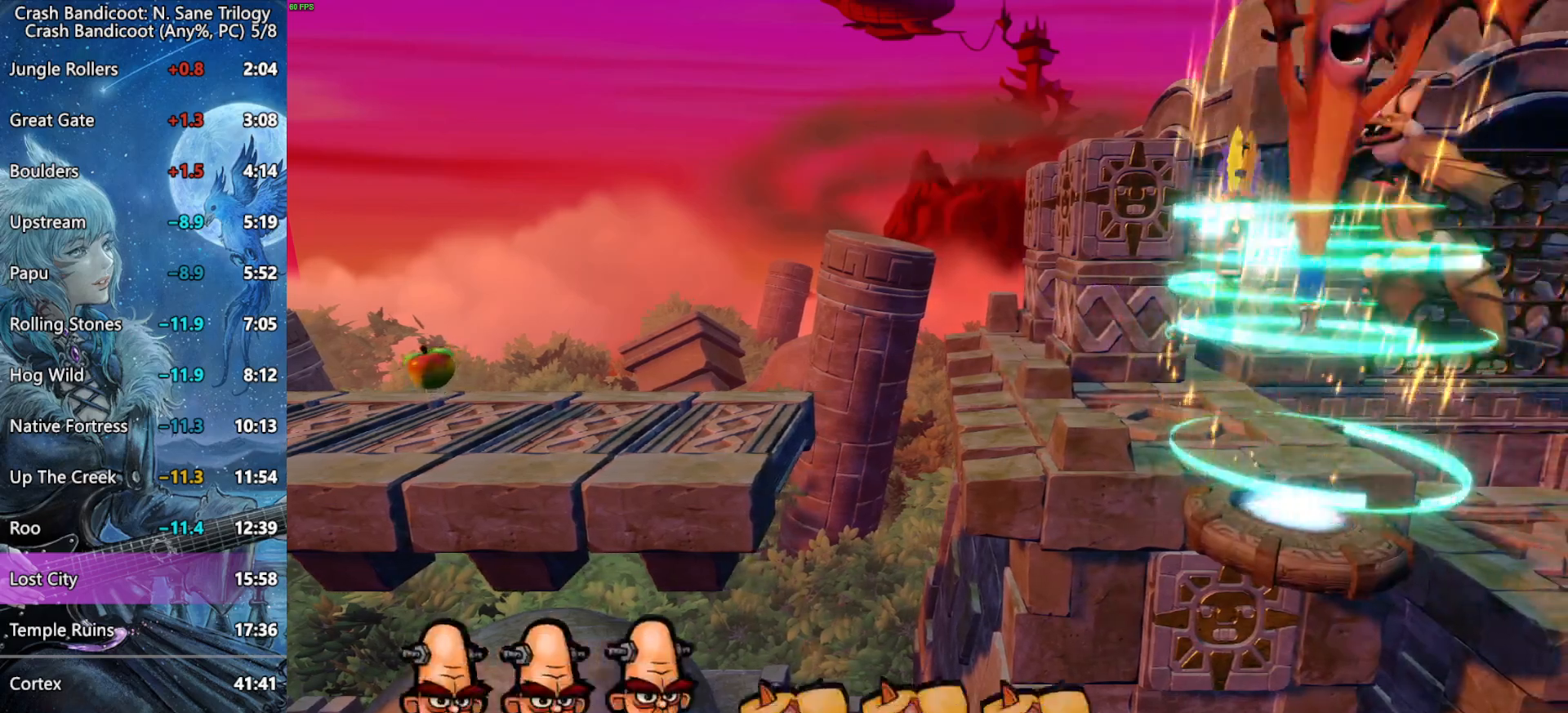
{"buttons": [], "left_stick": "center", "right_stick": "center", "events": []}
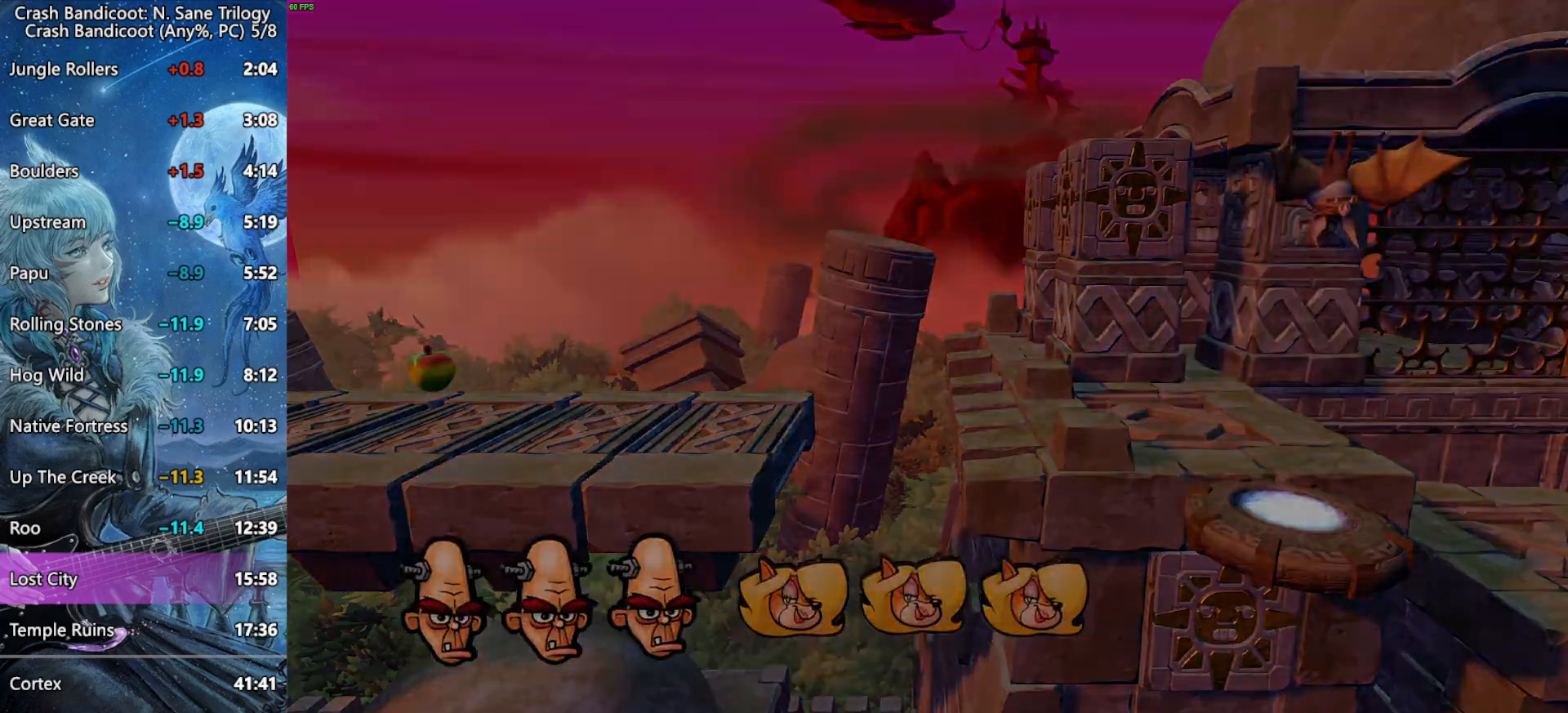
{"buttons": [], "left_stick": "center", "right_stick": "center", "events": []}
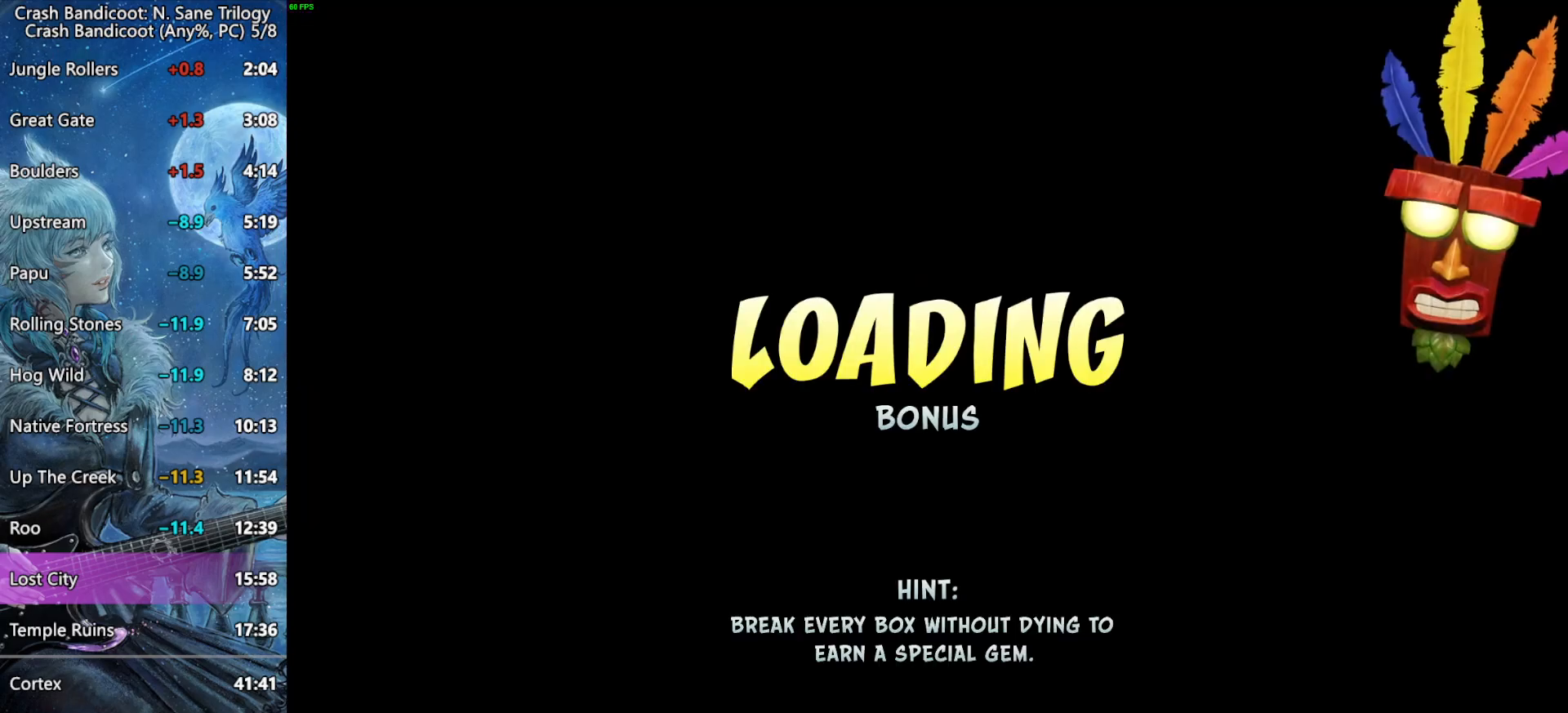
{"buttons": ["DPAD_RIGHT"], "left_stick": "center", "right_stick": "center", "events": [[367, "DPAD_RIGHT", "down"]]}
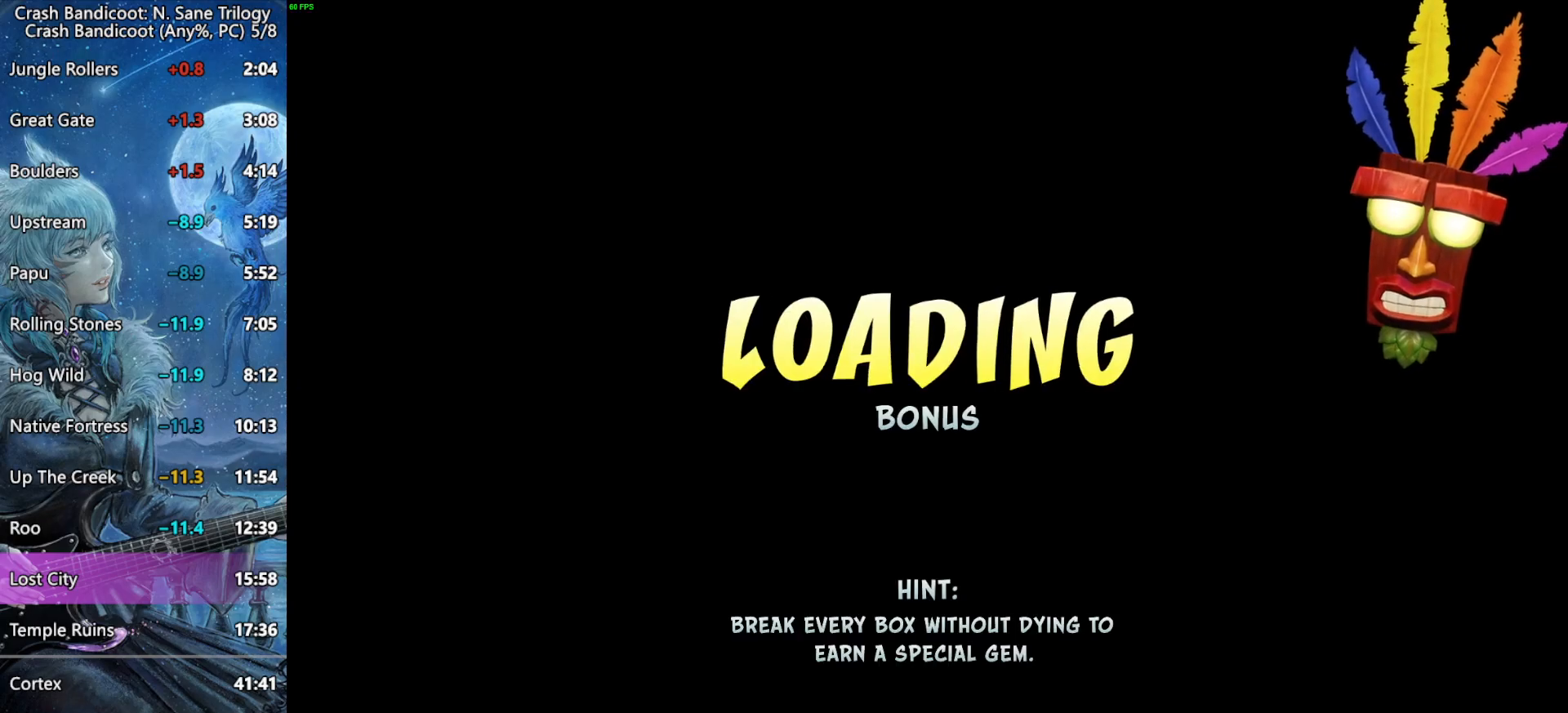
{"buttons": ["DPAD_RIGHT"], "left_stick": "center", "right_stick": "center", "events": []}
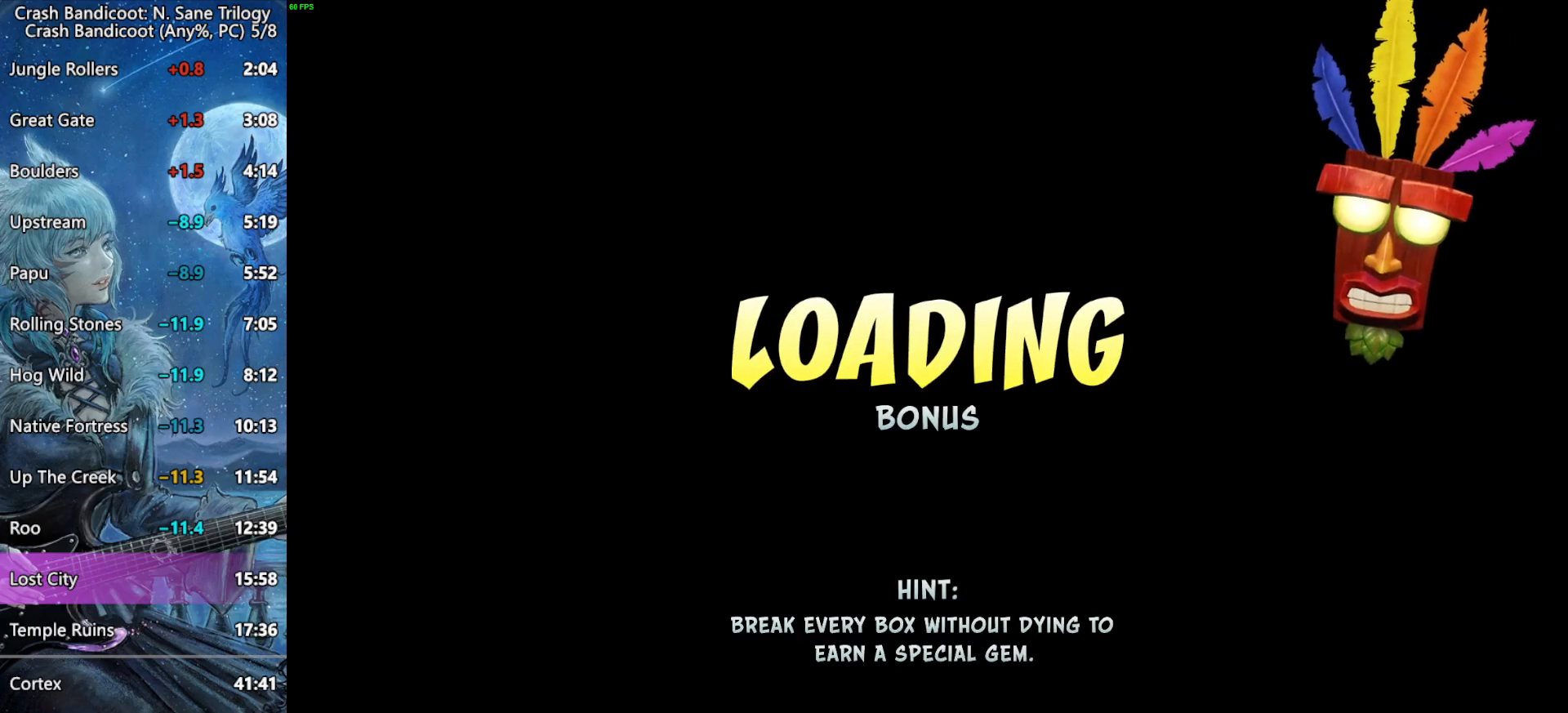
{"buttons": ["DPAD_RIGHT"], "left_stick": "center", "right_stick": "center", "events": []}